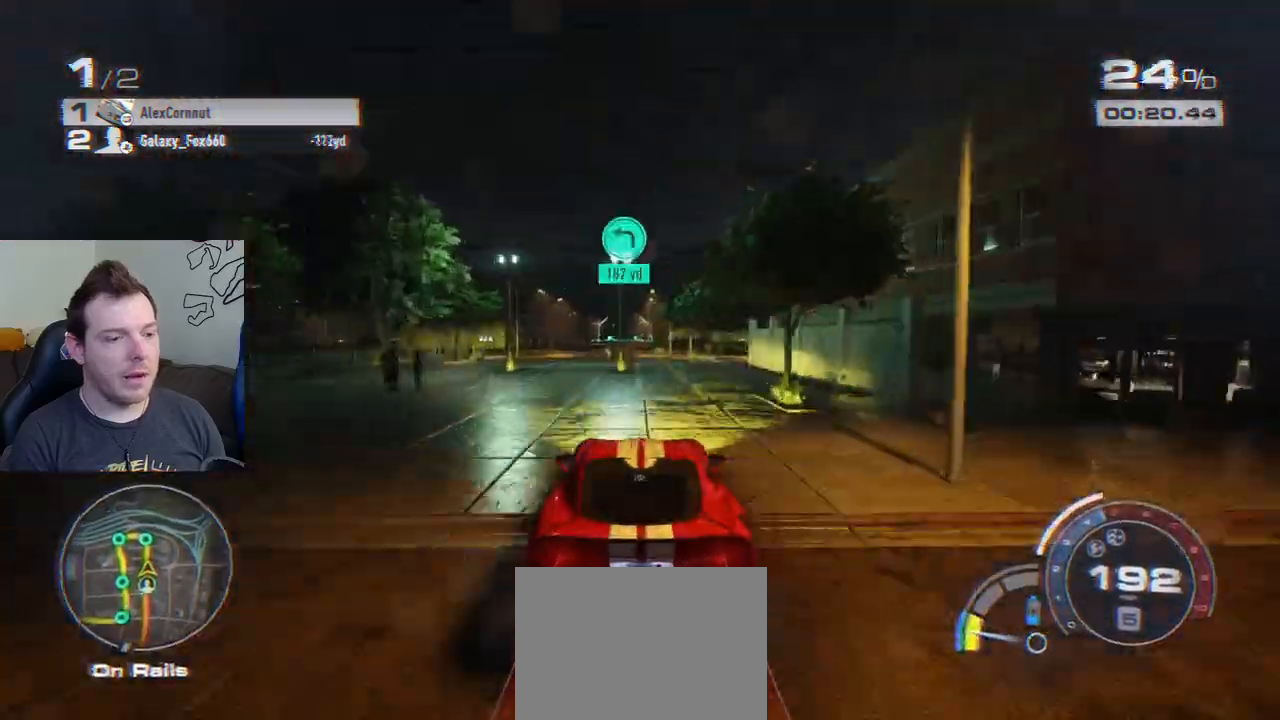
Gameplay with a controller (PlayStation layout); each line is a JSON object with the inputs held at the frame after it. "events" lists button and stick changes between this image and that frame as [ms after this image, input, new state], when the widget could be followed in between. Not read: right_stick.
{"buttons": ["R2"], "left_stick": "center", "events": [[183, "left_stick", "right"], [267, "left_stick", "center"]]}
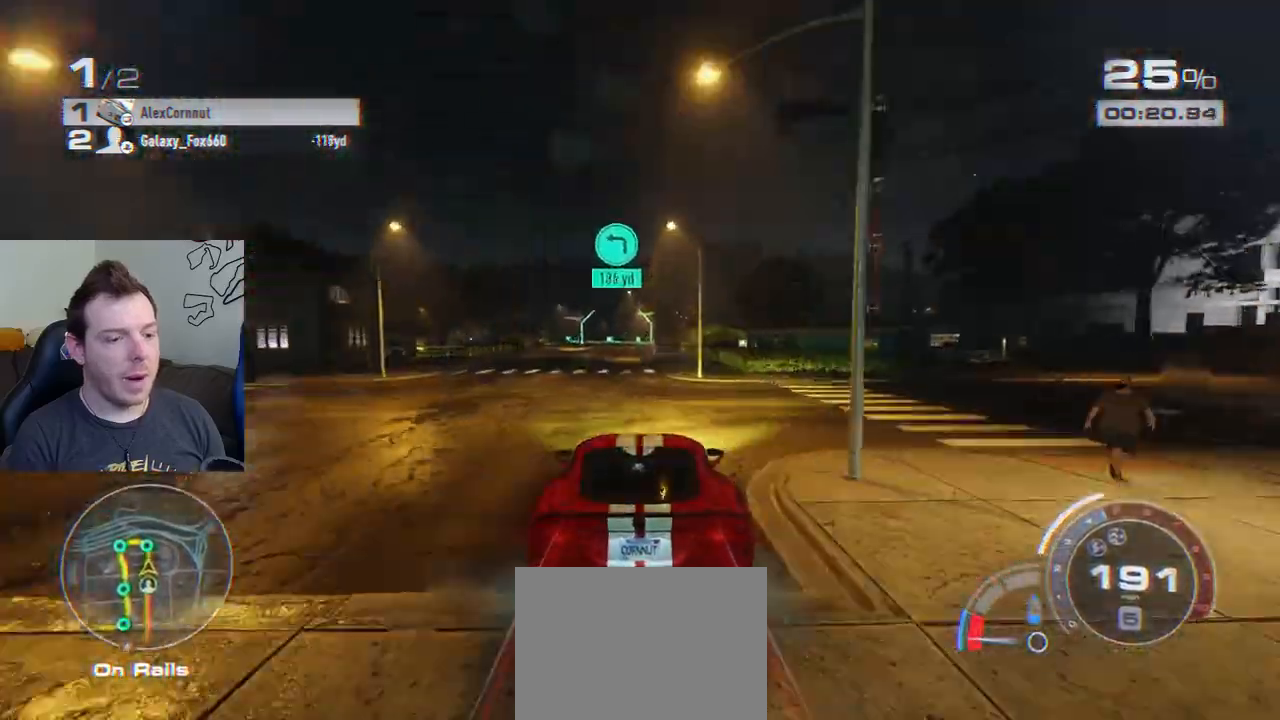
{"buttons": ["L2"], "left_stick": "left", "events": [[300, "L2", "down"], [300, "R2", "up"], [450, "left_stick", "left"]]}
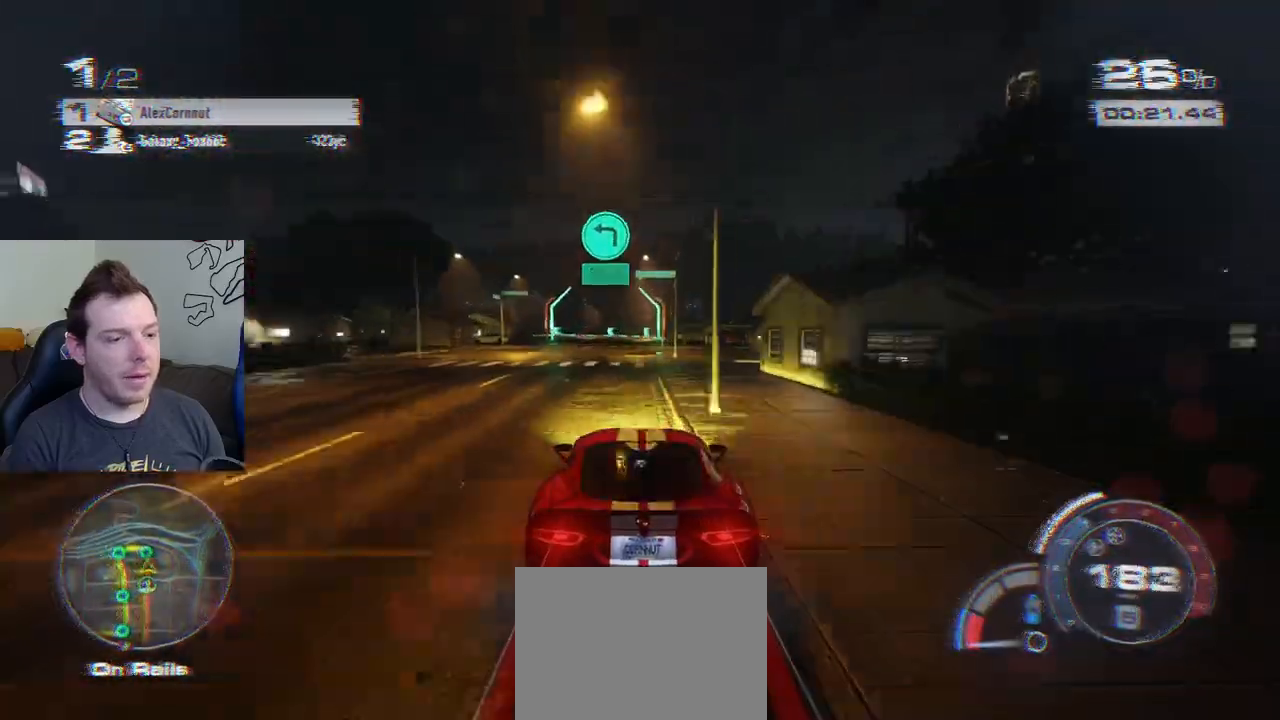
{"buttons": ["SQUARE", "L2"], "left_stick": "left", "events": [[67, "left_stick", "center"], [267, "left_stick", "left"], [383, "SQUARE", "down"]]}
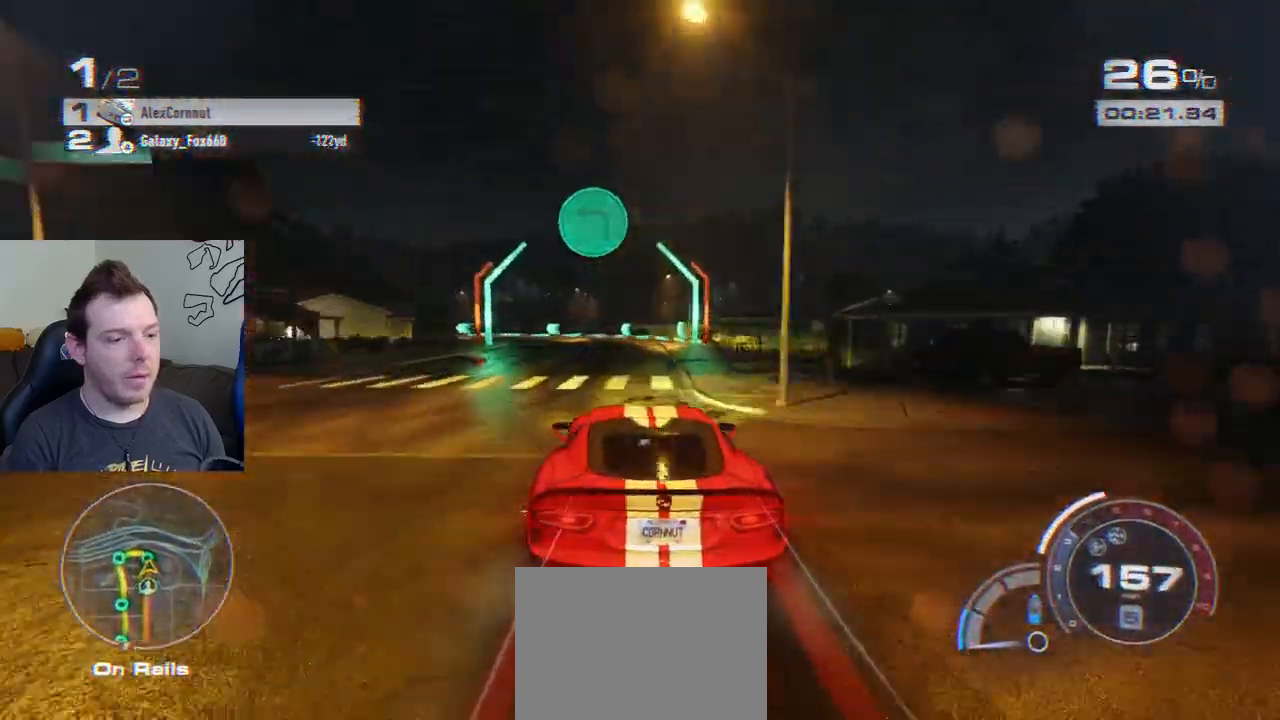
{"buttons": [], "left_stick": "left", "events": [[17, "SQUARE", "up"], [67, "L2", "up"], [250, "L1", "down"], [367, "L1", "up"]]}
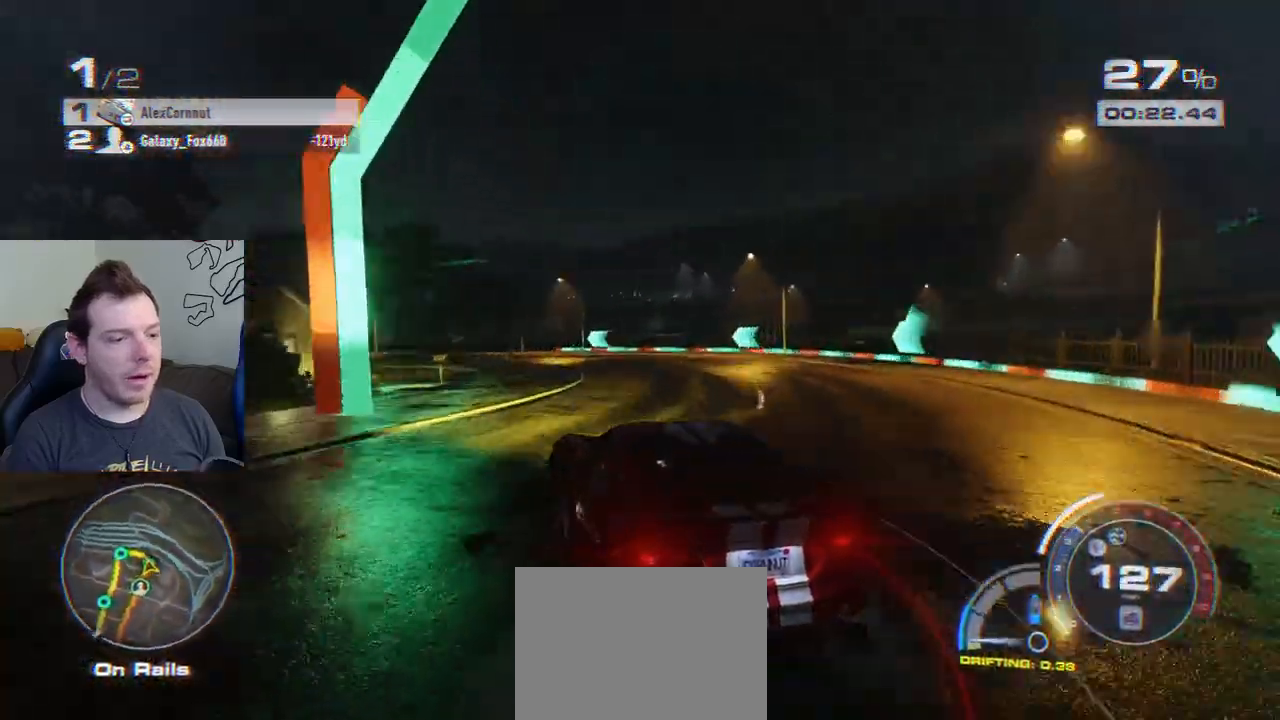
{"buttons": [], "left_stick": "left", "events": []}
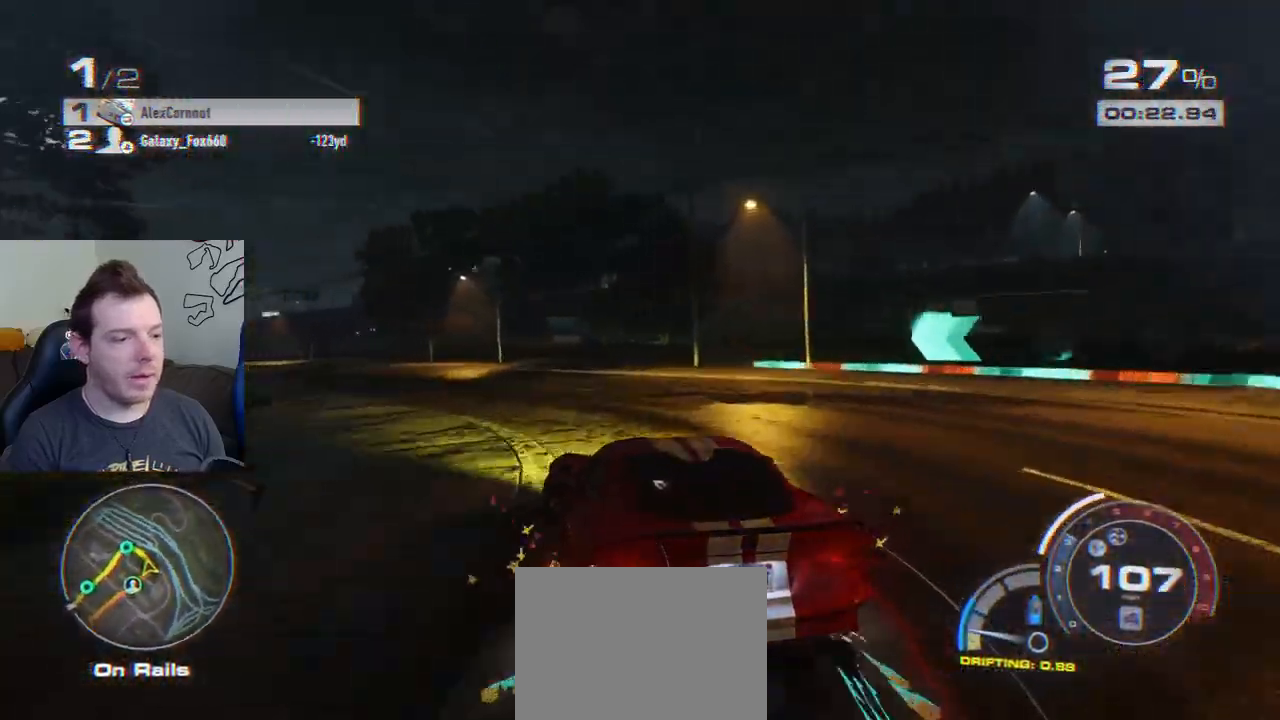
{"buttons": [], "left_stick": "left", "events": [[200, "R2", "down"], [467, "R2", "up"]]}
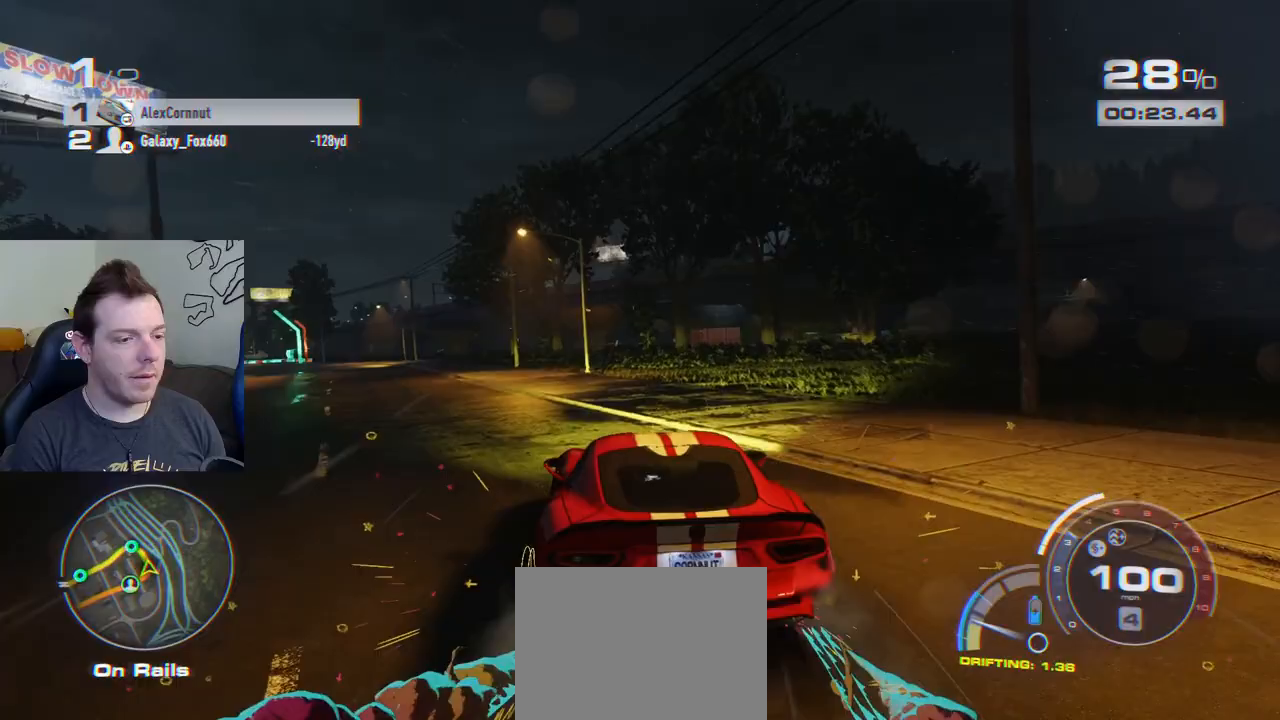
{"buttons": ["R2"], "left_stick": "left", "events": [[133, "left_stick", "center"], [200, "left_stick", "left"], [217, "R2", "down"], [417, "left_stick", "center"], [500, "left_stick", "left"]]}
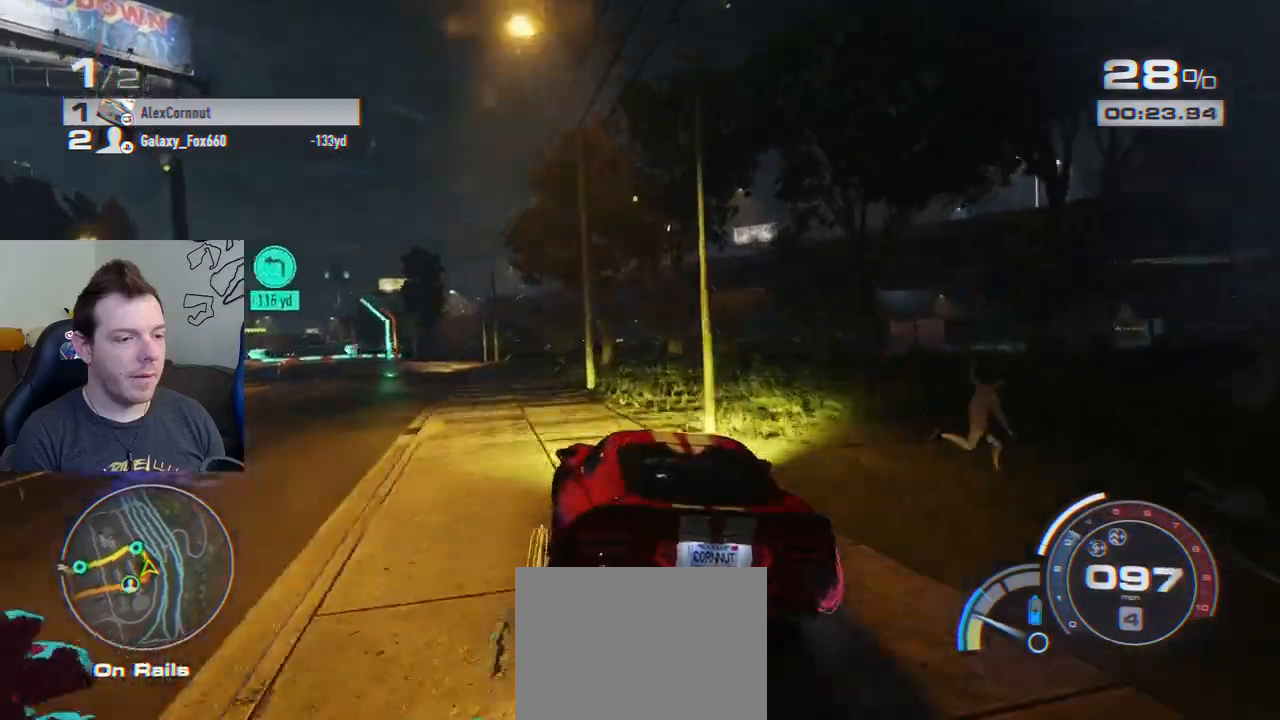
{"buttons": ["R2"], "left_stick": "left", "events": [[117, "R2", "up"], [167, "left_stick", "center"], [217, "R2", "down"], [417, "left_stick", "left"]]}
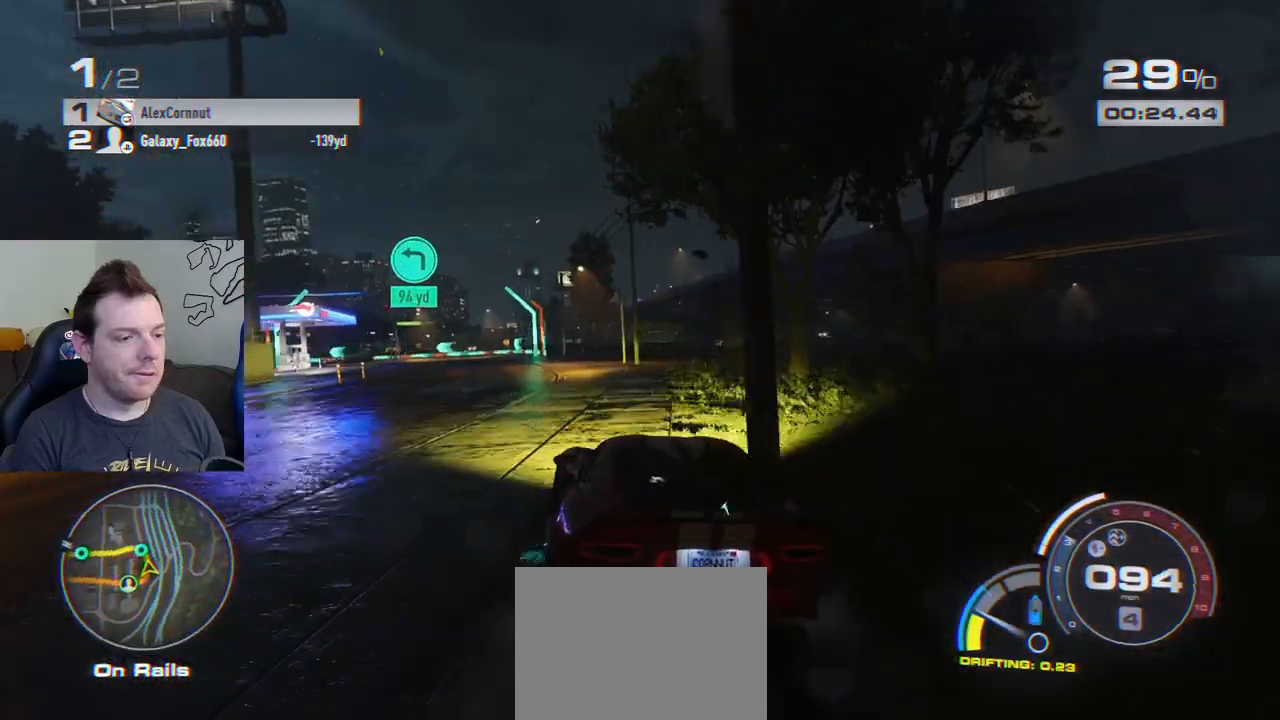
{"buttons": ["R2"], "left_stick": "left", "events": [[133, "left_stick", "center"], [250, "left_stick", "left"]]}
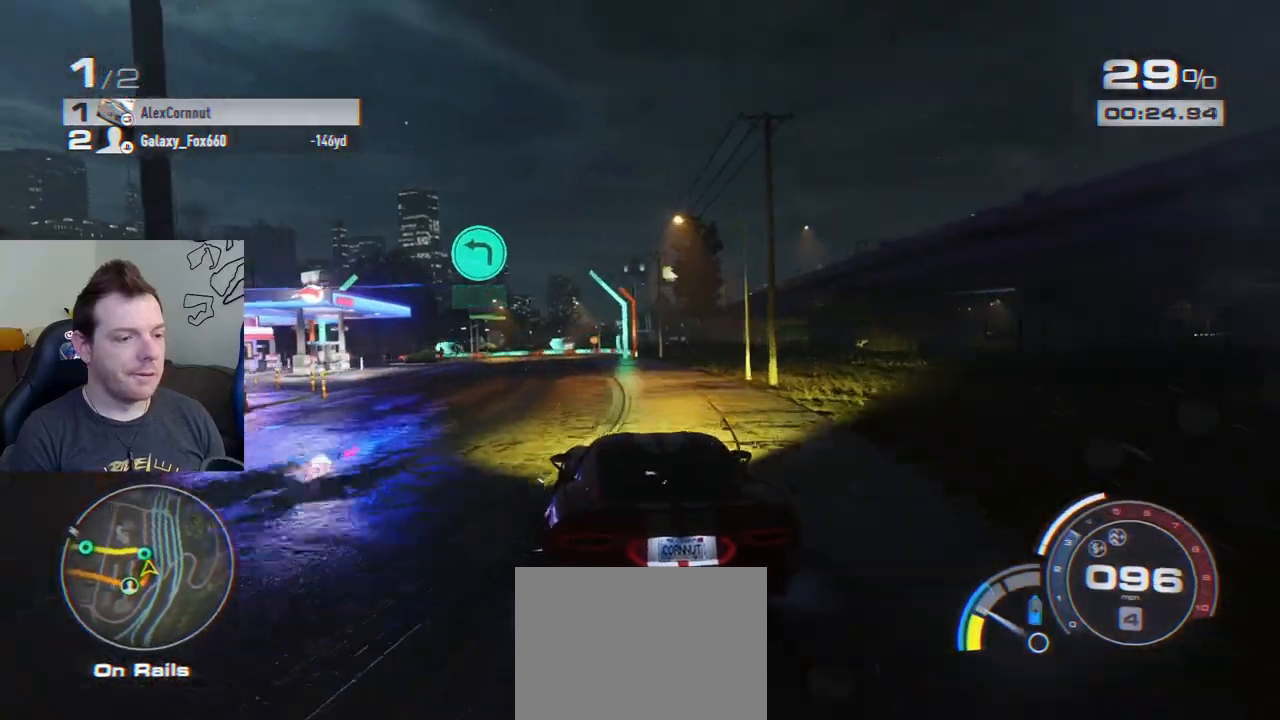
{"buttons": ["R2"], "left_stick": "left", "events": [[100, "left_stick", "center"], [267, "left_stick", "left"]]}
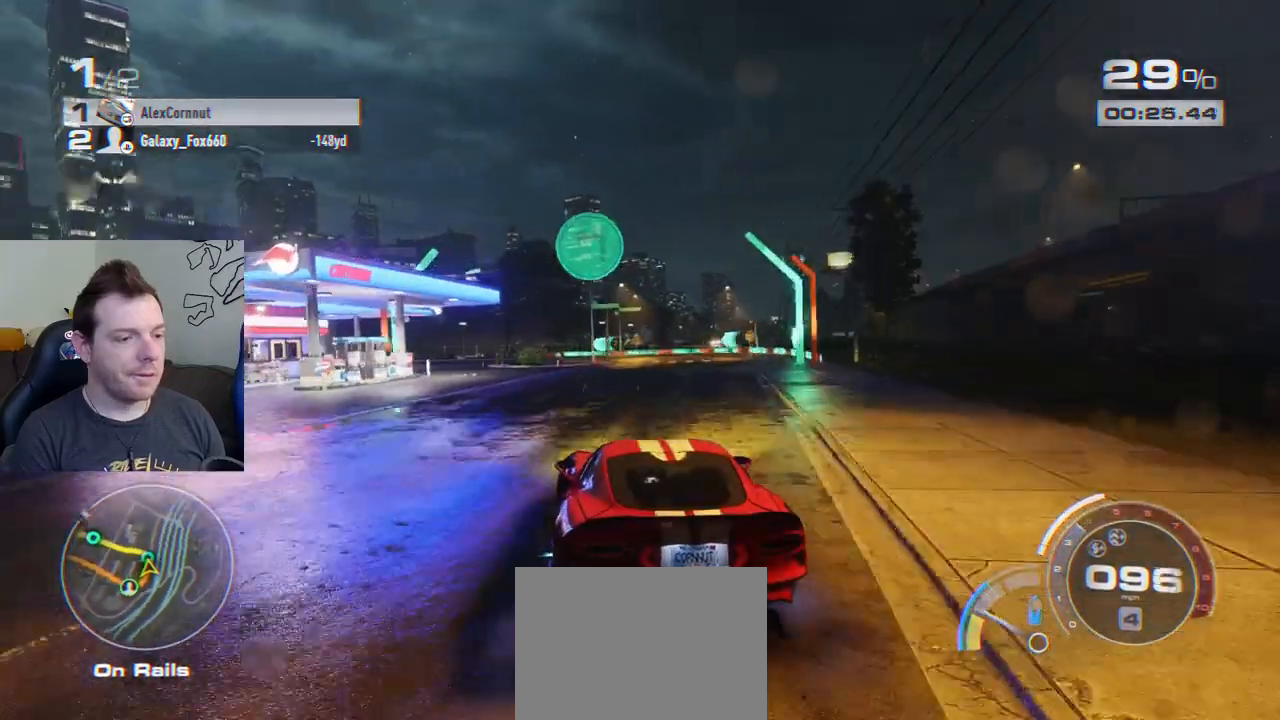
{"buttons": ["R2"], "left_stick": "left", "events": [[17, "left_stick", "center"], [150, "left_stick", "left"]]}
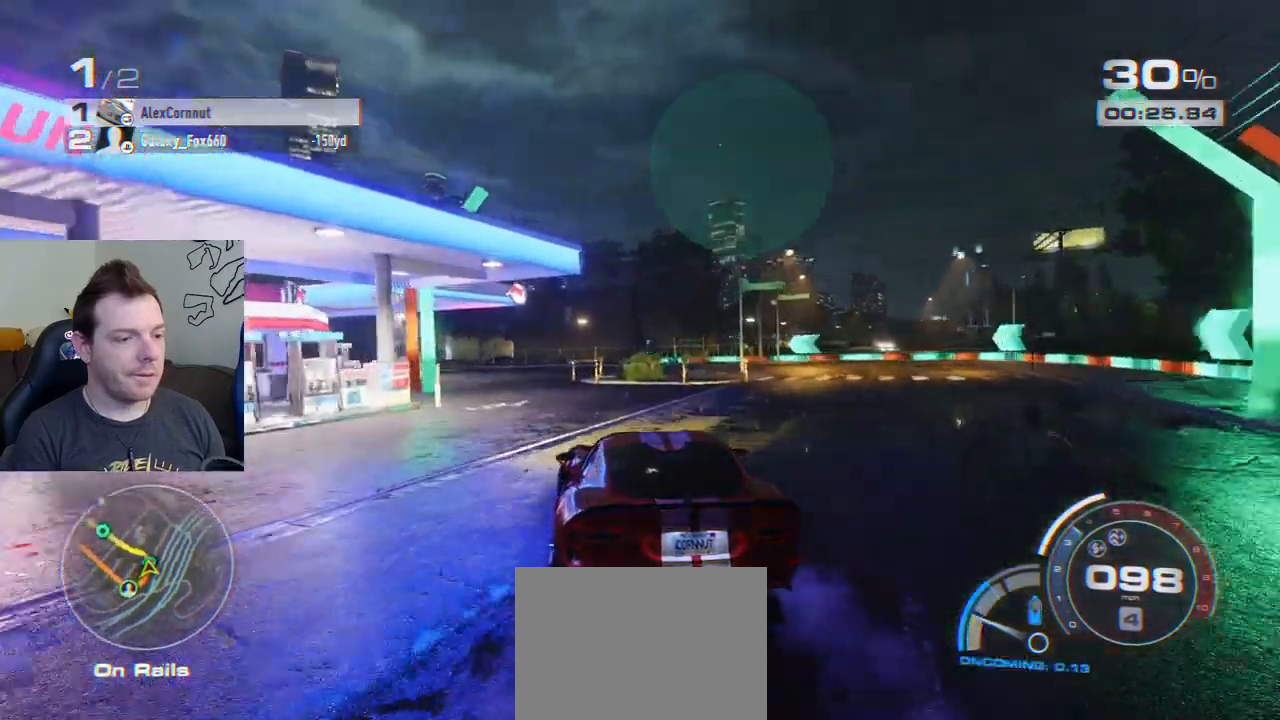
{"buttons": ["CROSS", "R2"], "left_stick": "left", "events": [[33, "CROSS", "down"], [50, "left_stick", "center"], [150, "left_stick", "left"], [350, "left_stick", "center"], [467, "left_stick", "left"]]}
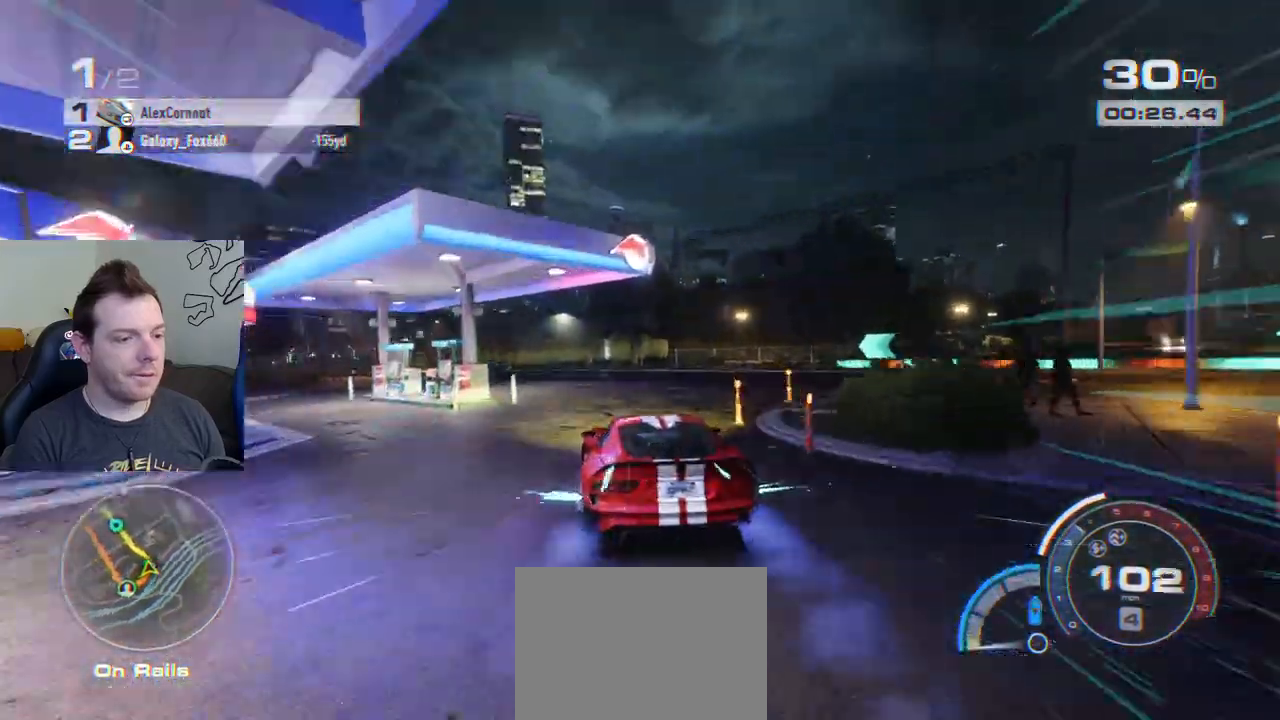
{"buttons": ["CROSS", "R2"], "left_stick": "left", "events": [[267, "left_stick", "center"], [367, "left_stick", "left"]]}
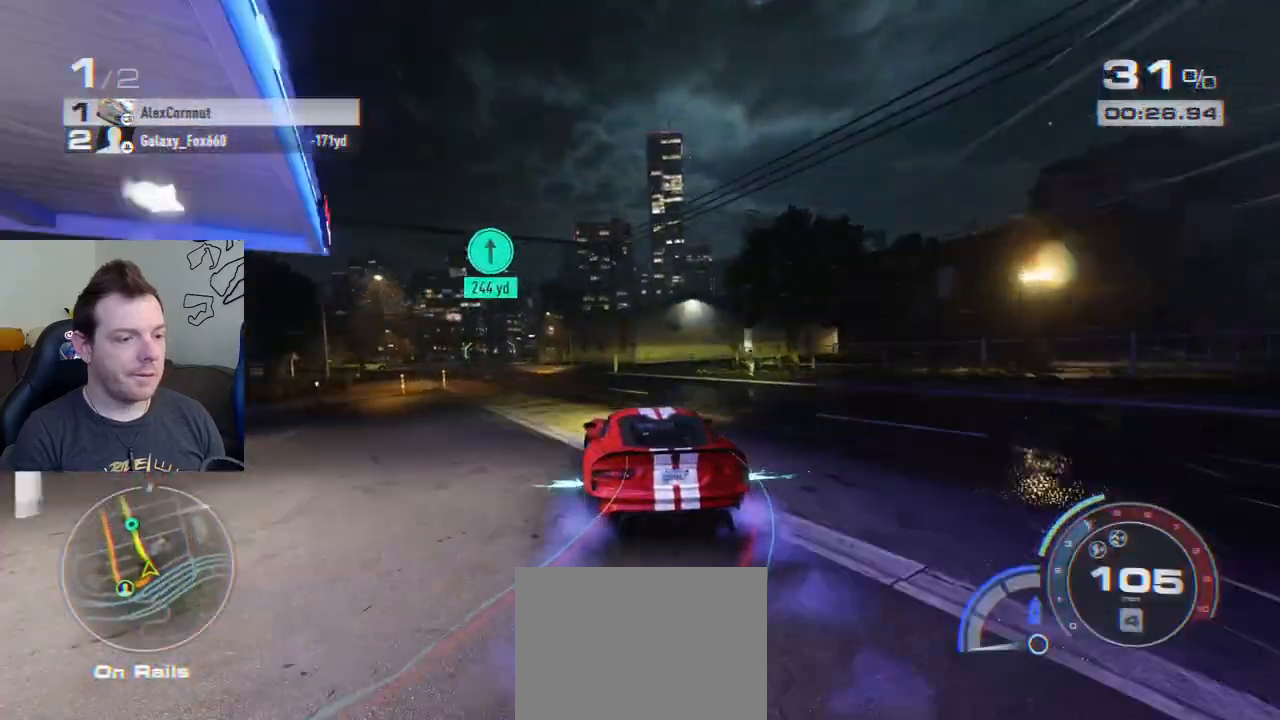
{"buttons": ["CROSS", "R2"], "left_stick": "left", "events": [[50, "left_stick", "center"], [150, "left_stick", "left"], [333, "left_stick", "center"], [467, "left_stick", "left"]]}
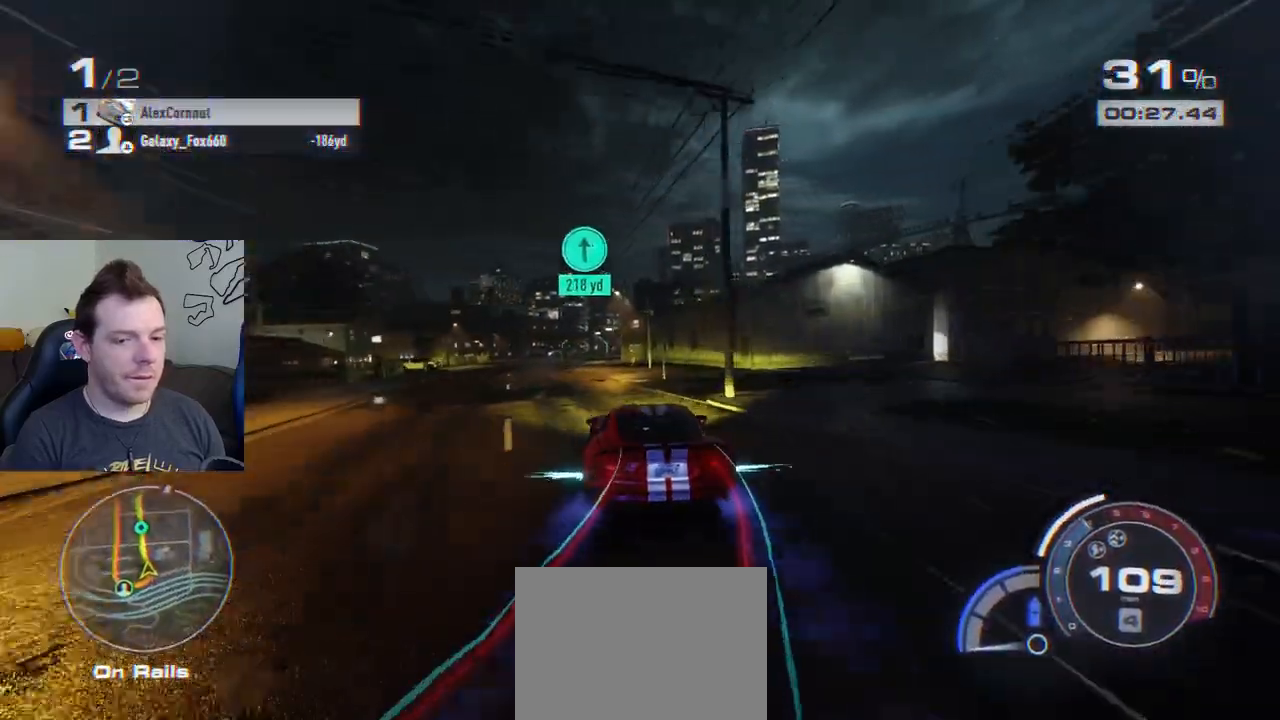
{"buttons": ["CROSS", "R2"], "left_stick": "center", "events": [[283, "left_stick", "center"]]}
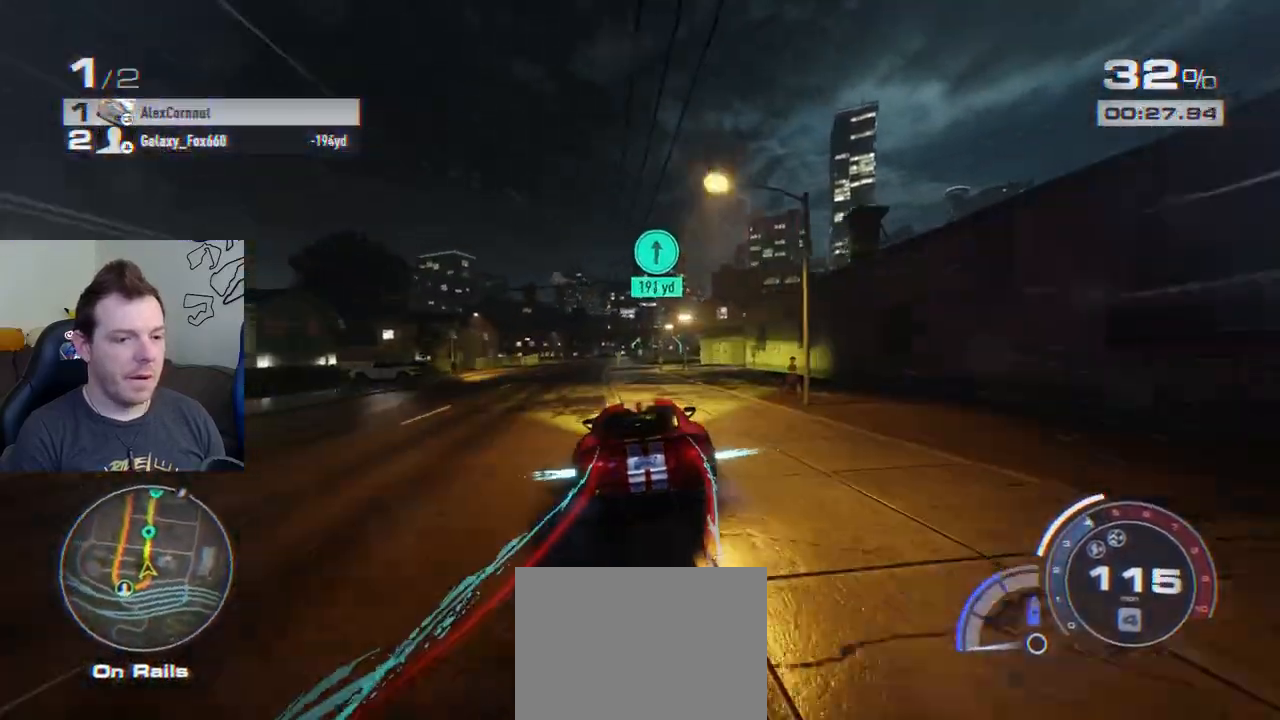
{"buttons": ["CROSS", "R2"], "left_stick": "center", "events": []}
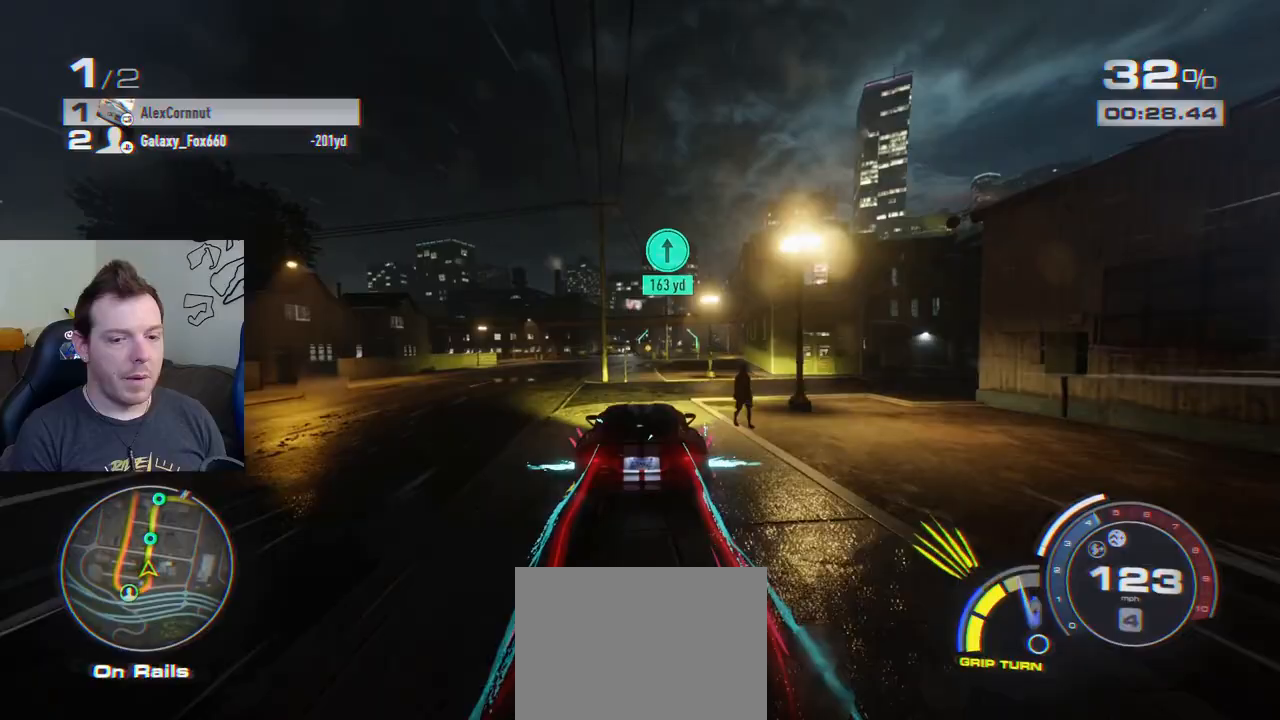
{"buttons": ["CROSS", "R2"], "left_stick": "center", "events": [[300, "R1", "down"], [433, "R1", "up"]]}
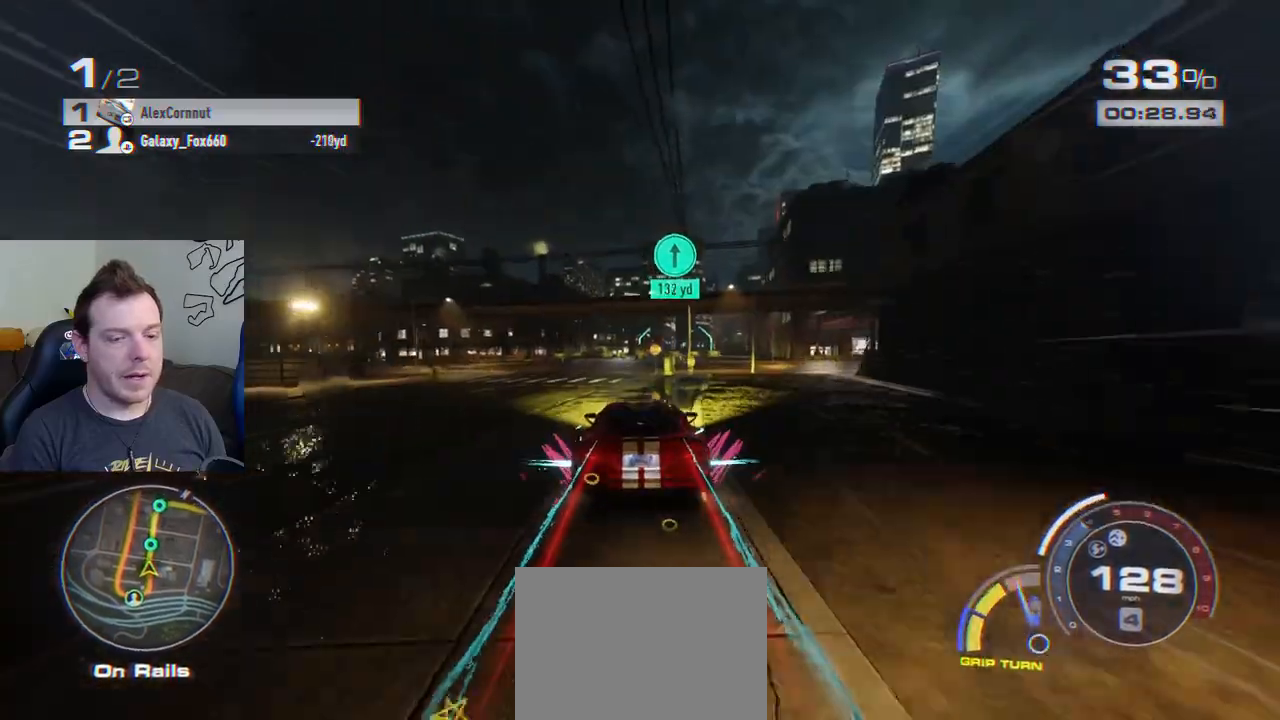
{"buttons": ["CROSS", "R2"], "left_stick": "center", "events": [[250, "left_stick", "left"], [433, "left_stick", "center"]]}
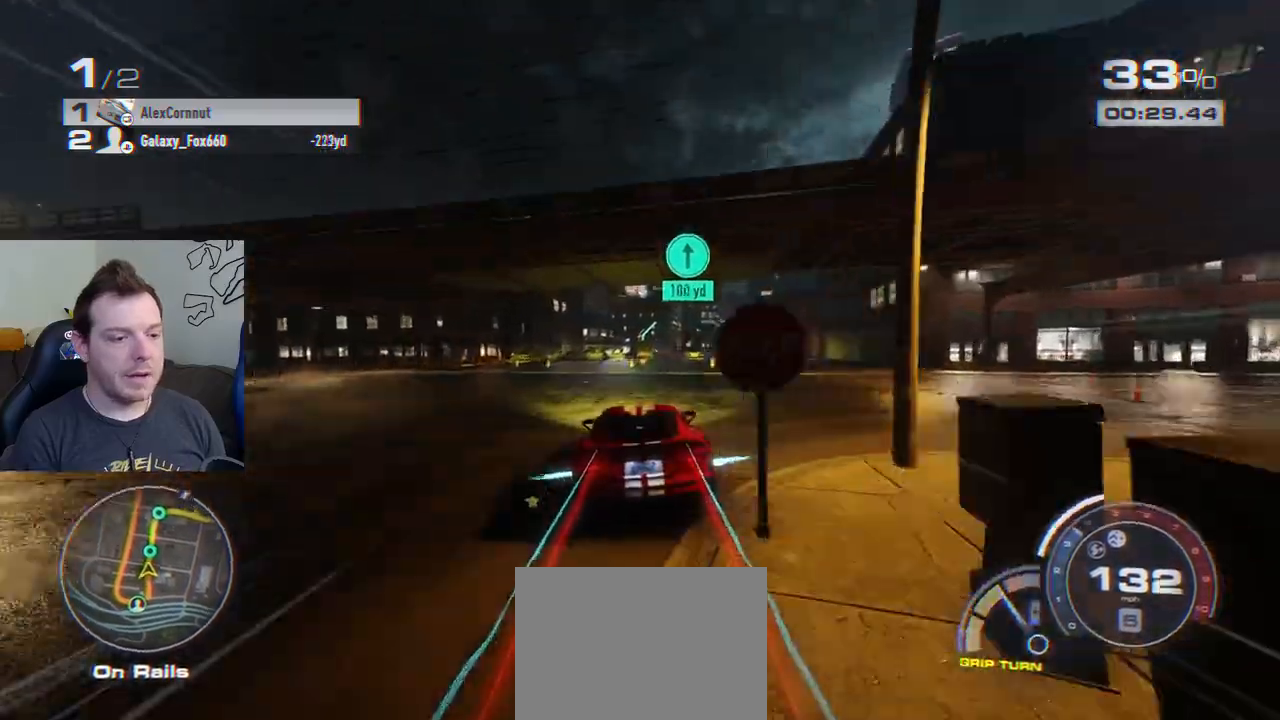
{"buttons": ["R2"], "left_stick": "center", "events": [[133, "CROSS", "up"], [133, "left_stick", "right"], [283, "L2", "down"], [383, "L2", "up"], [417, "left_stick", "center"]]}
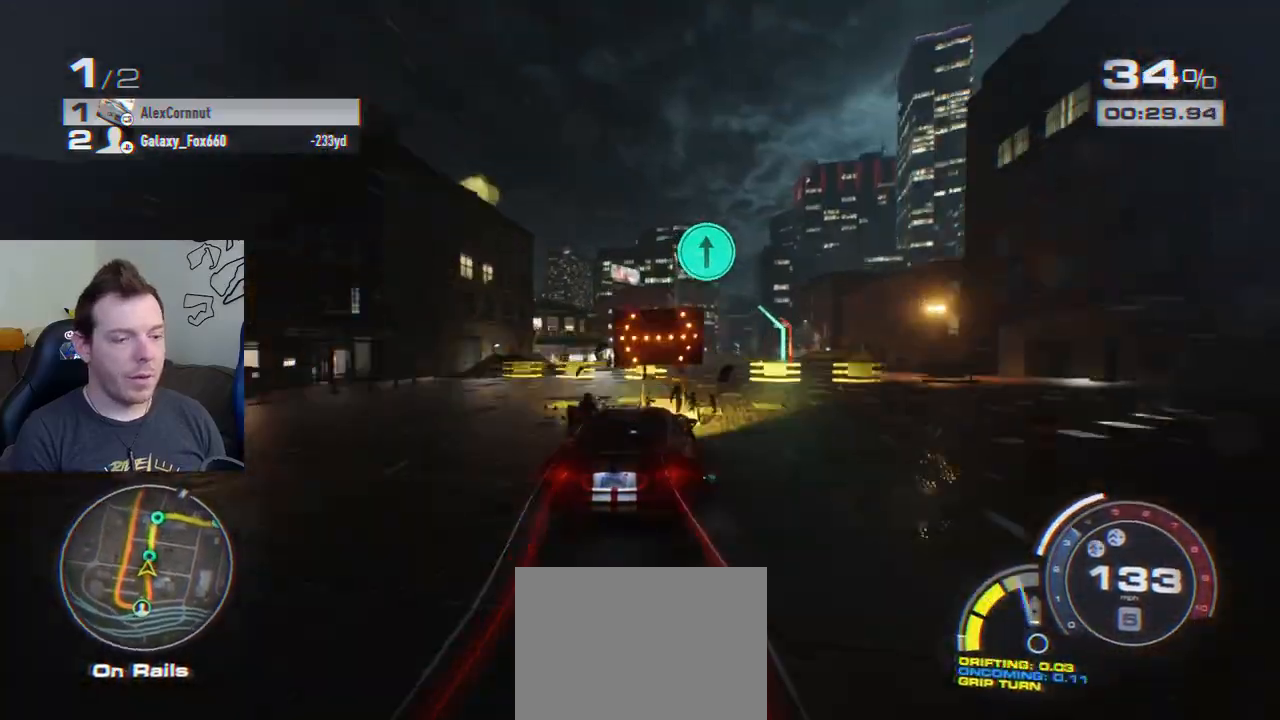
{"buttons": ["R2"], "left_stick": "right", "events": [[100, "left_stick", "right"], [267, "left_stick", "center"], [467, "left_stick", "right"]]}
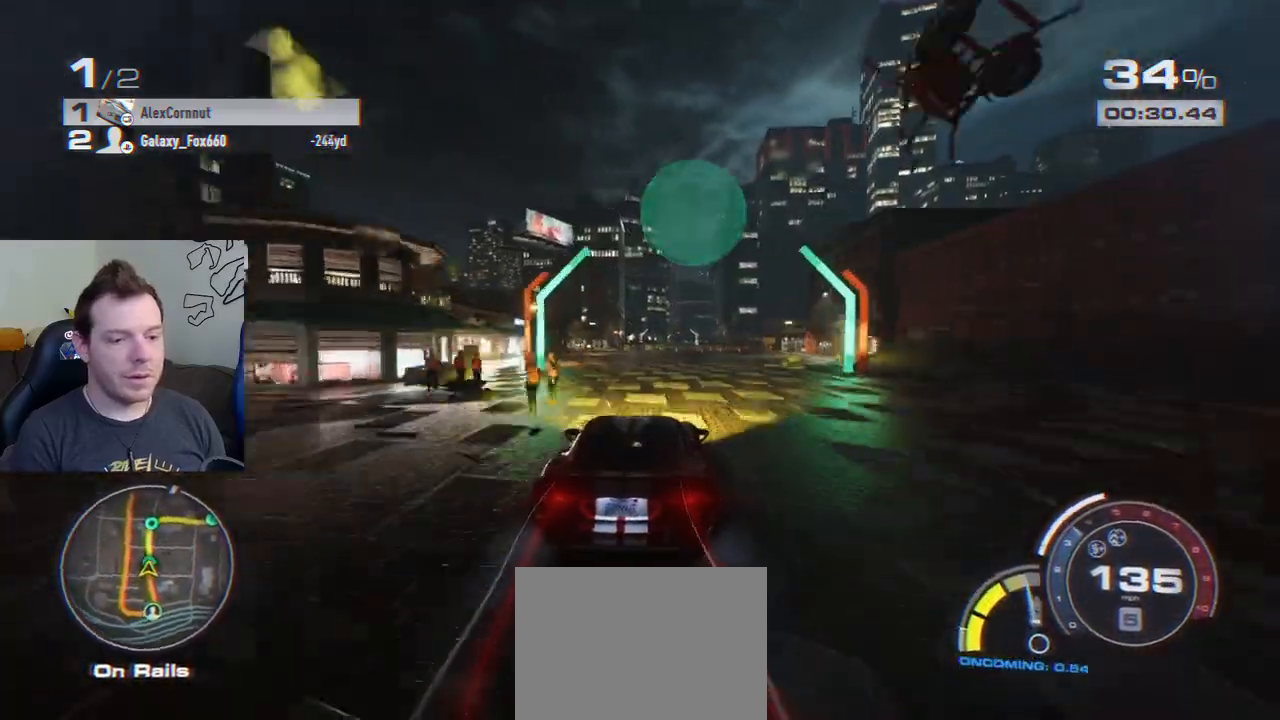
{"buttons": ["R2"], "left_stick": "center", "events": [[50, "left_stick", "center"], [300, "left_stick", "left"], [483, "left_stick", "center"]]}
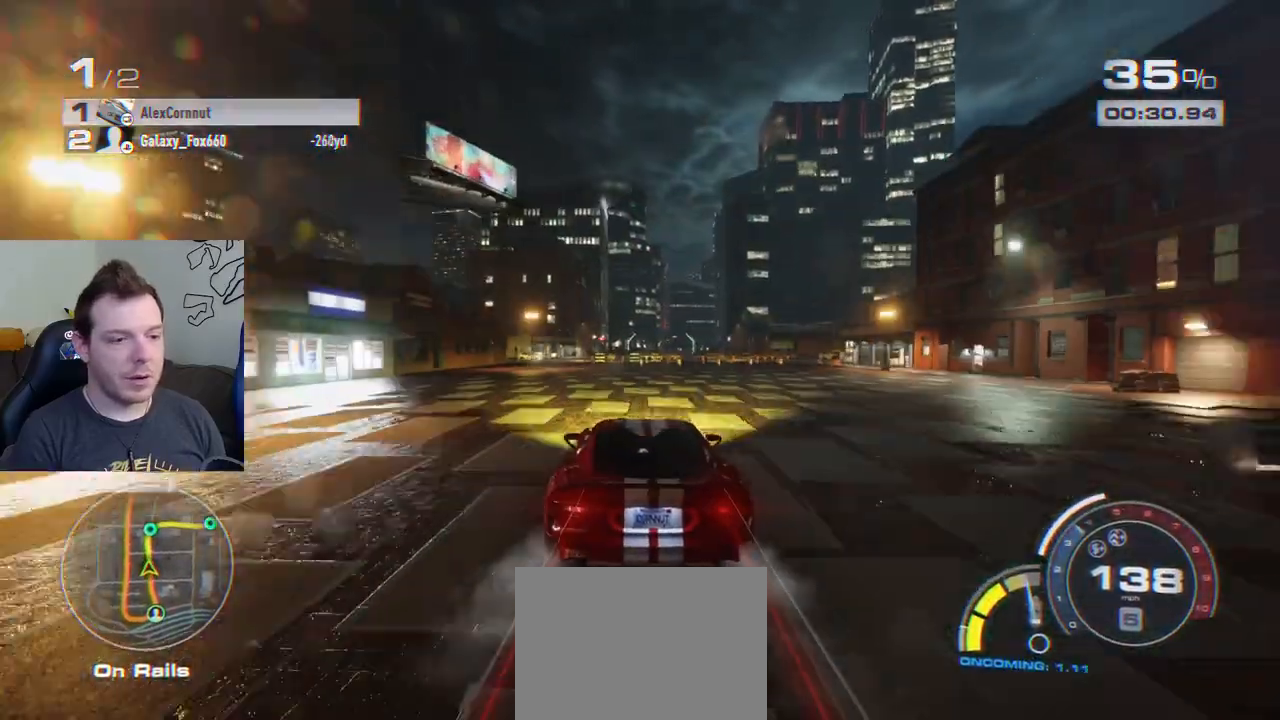
{"buttons": ["R2"], "left_stick": "center", "events": [[283, "left_stick", "right"], [367, "L2", "down"], [467, "L2", "up"], [500, "left_stick", "center"]]}
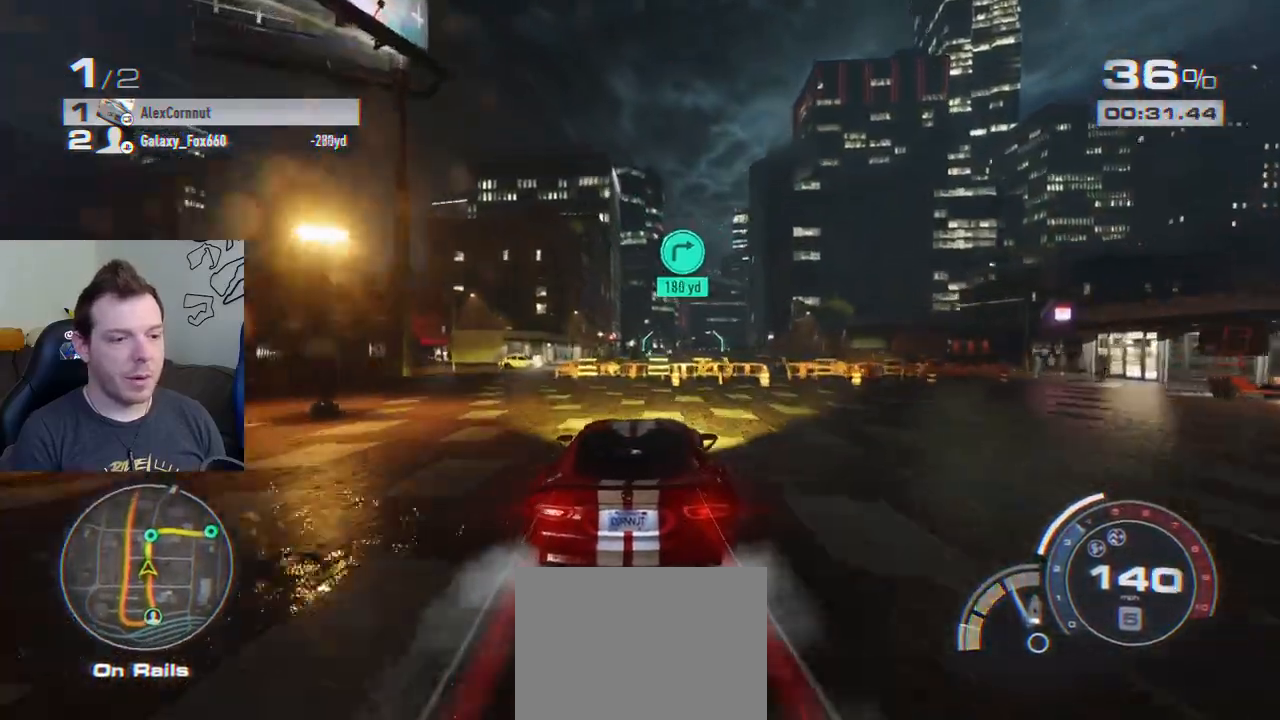
{"buttons": ["R2"], "left_stick": "center", "events": [[283, "left_stick", "left"], [500, "left_stick", "center"]]}
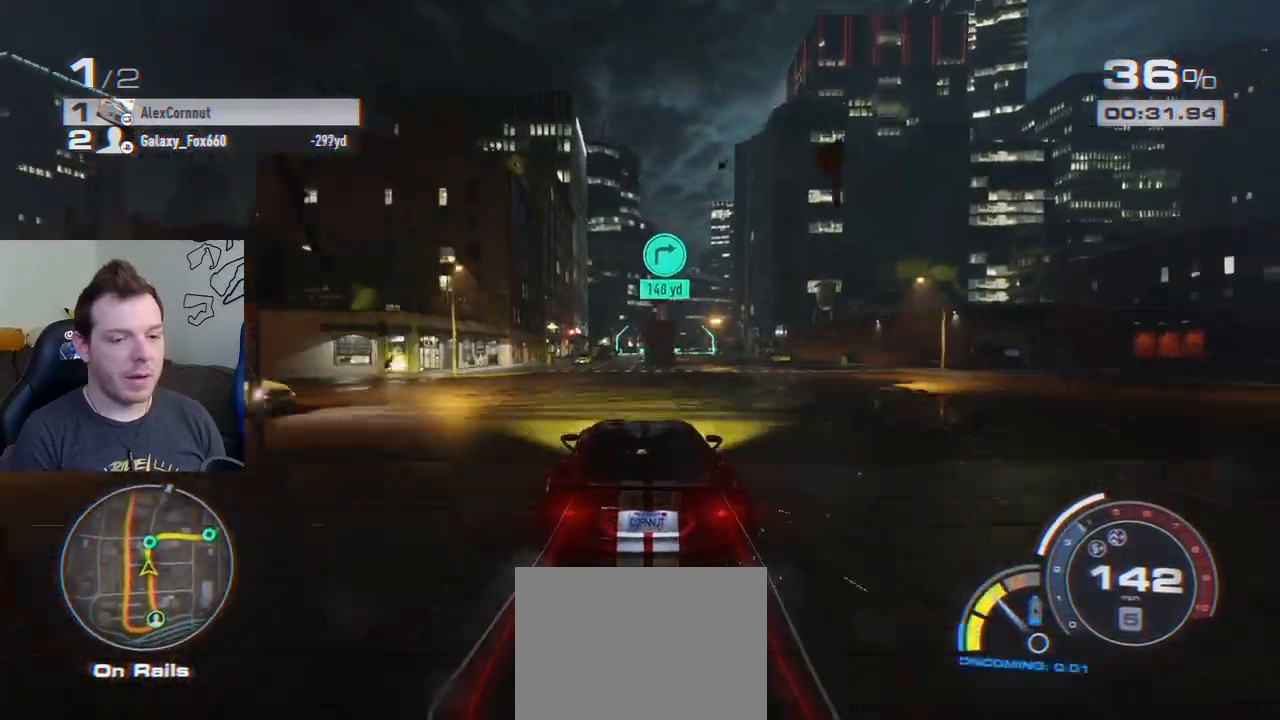
{"buttons": ["R2"], "left_stick": "center", "events": [[300, "left_stick", "left"], [467, "left_stick", "center"]]}
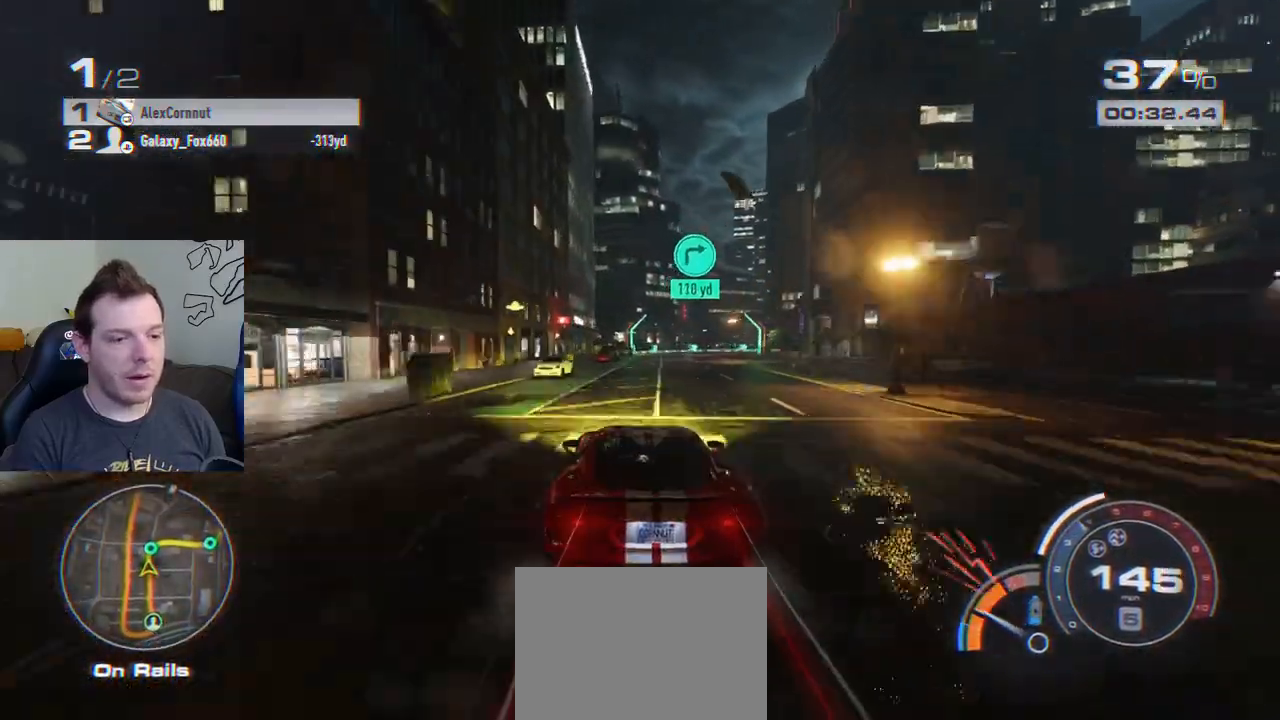
{"buttons": [], "left_stick": "center", "events": [[183, "left_stick", "right"], [317, "L2", "down"], [333, "R2", "up"], [450, "L2", "up"], [450, "left_stick", "center"]]}
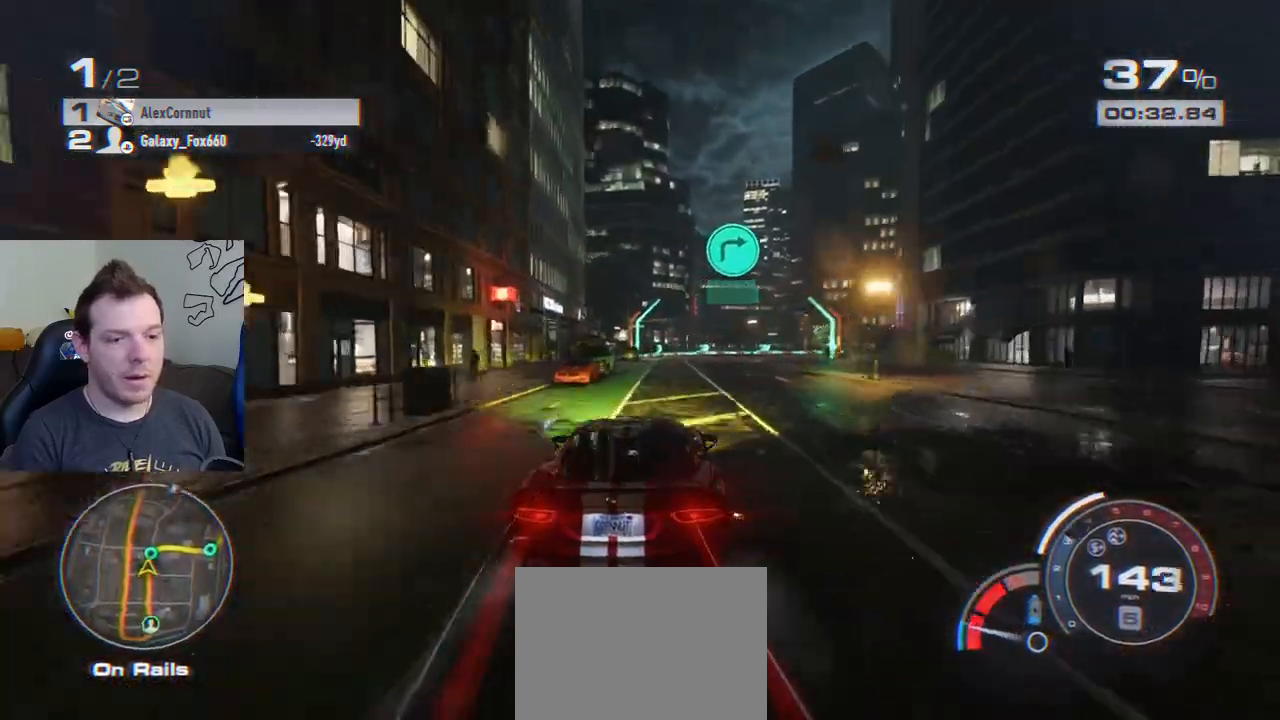
{"buttons": [], "left_stick": "right", "events": [[83, "left_stick", "right"], [283, "L2", "down"], [367, "L2", "up"]]}
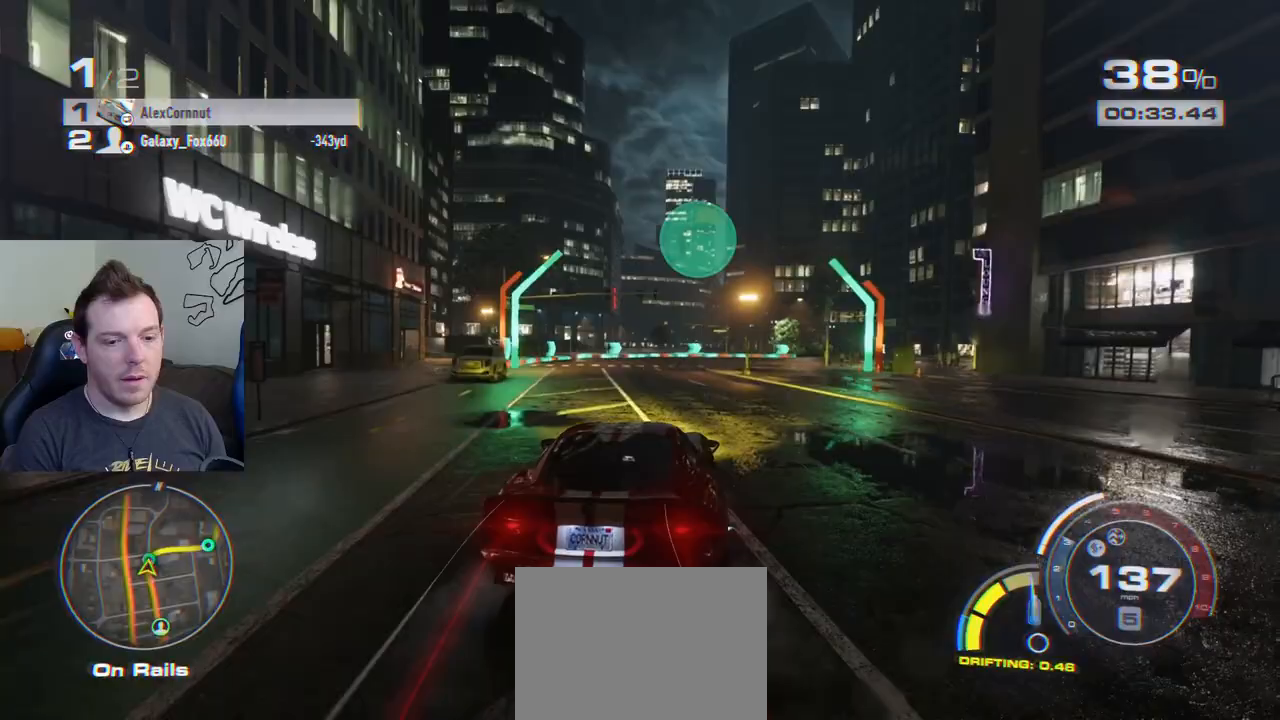
{"buttons": [], "left_stick": "right", "events": [[50, "L2", "down"], [200, "CROSS", "down"], [250, "L2", "up"], [333, "CROSS", "up"]]}